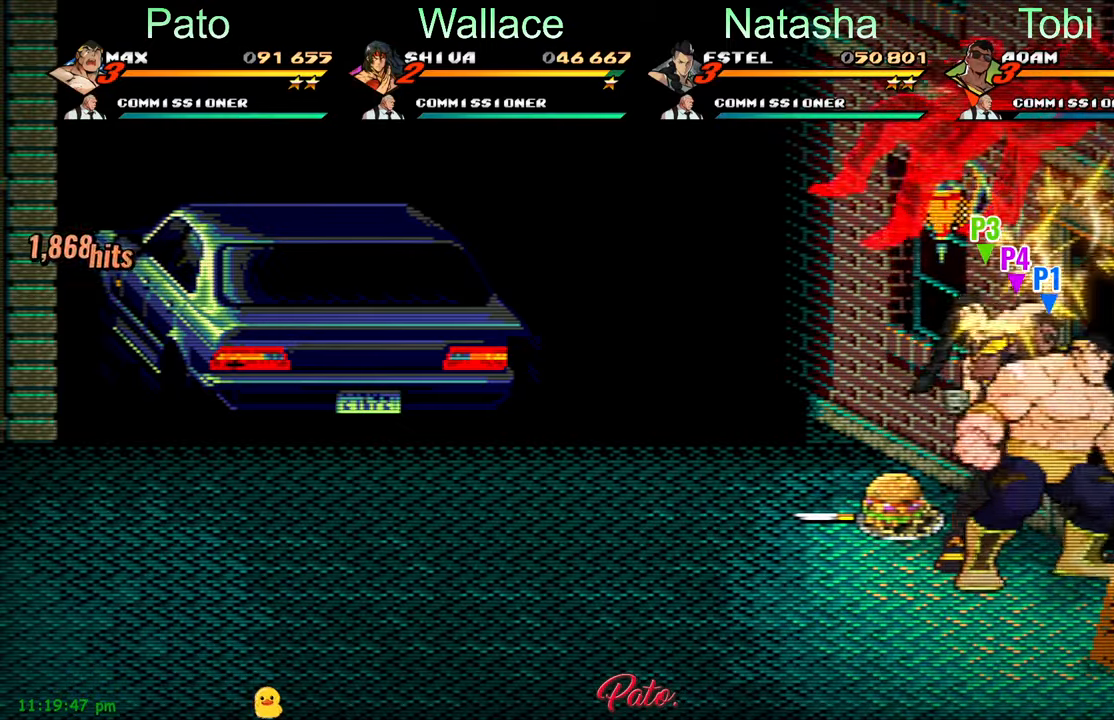
Gameplay with a controller (Xbox layout); each line is a JSON object with the inputs held at the frame after it. "events" lists button and stick changes between this image and that frame as [ms after this image, input, new state], when the widget could be followed in between. Not read: right_stick.
{"buttons": [], "left_stick": "center", "events": [[17, "Y", "down"], [83, "Y", "up"], [167, "Y", "down"], [250, "Y", "up"], [317, "Y", "down"], [417, "Y", "up"]]}
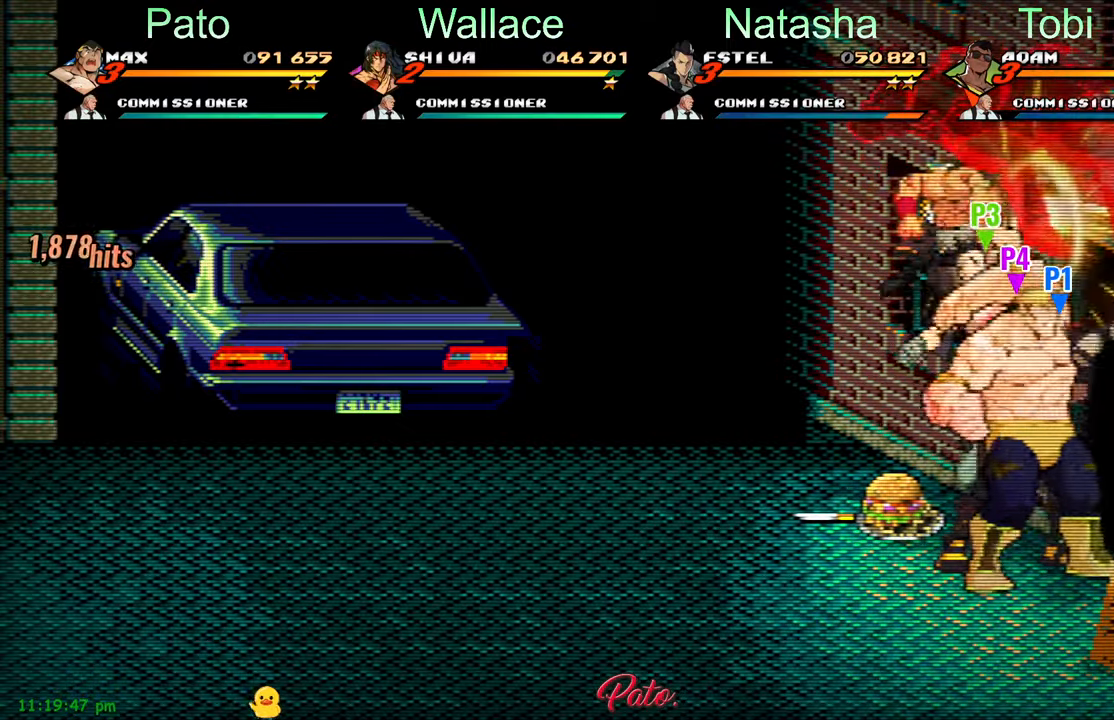
{"buttons": [], "left_stick": "center", "events": [[183, "A", "down"], [283, "A", "up"], [383, "Y", "down"], [450, "Y", "up"]]}
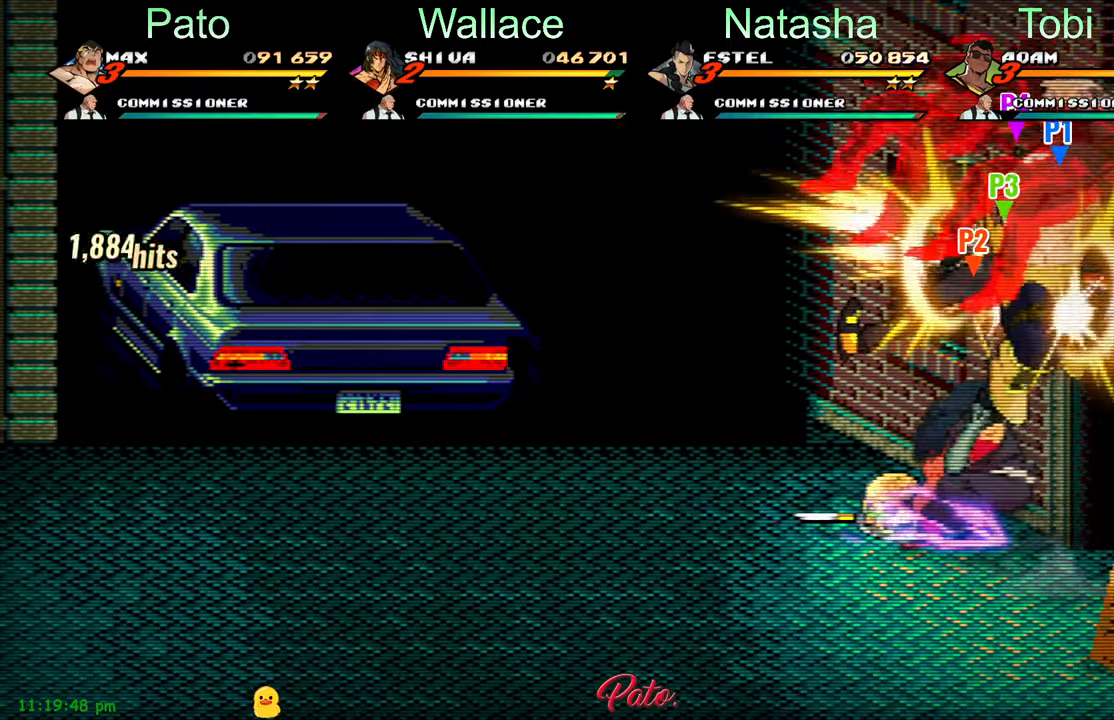
{"buttons": ["Y"], "left_stick": "center", "events": [[33, "Y", "down"], [83, "Y", "up"], [183, "Y", "down"], [217, "Y", "up"], [333, "Y", "down"], [417, "Y", "up"], [467, "Y", "down"]]}
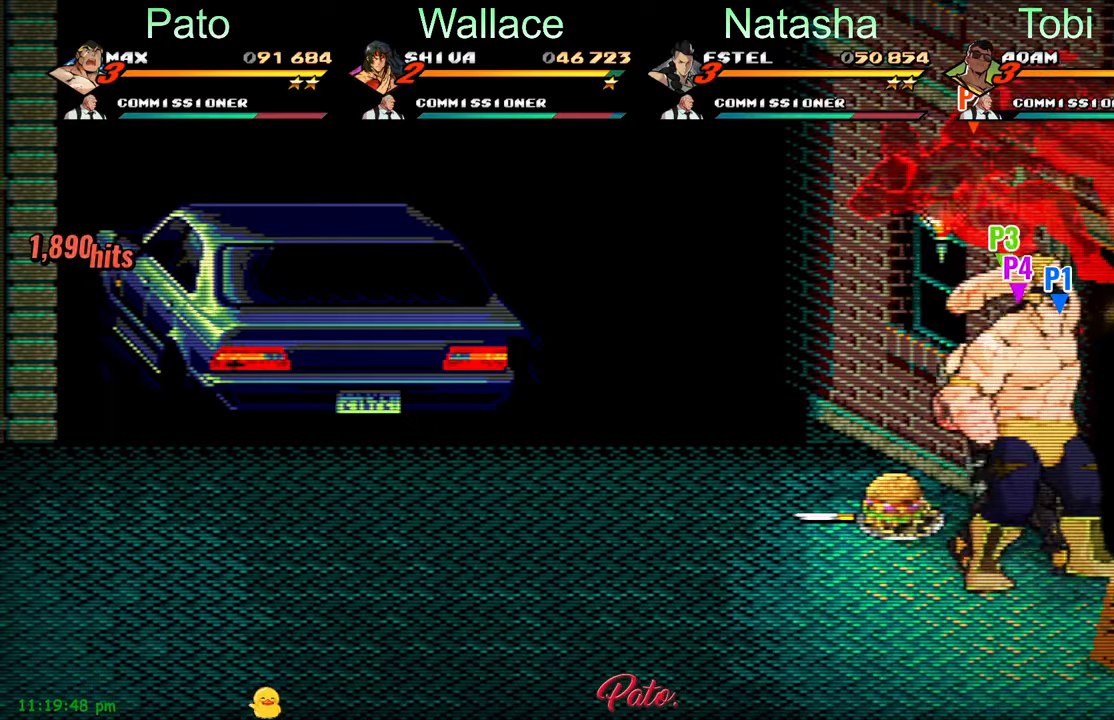
{"buttons": [], "left_stick": "center", "events": [[67, "Y", "up"], [134, "Y", "down"], [200, "Y", "up"], [267, "Y", "down"], [367, "Y", "up"], [417, "Y", "down"], [500, "Y", "up"]]}
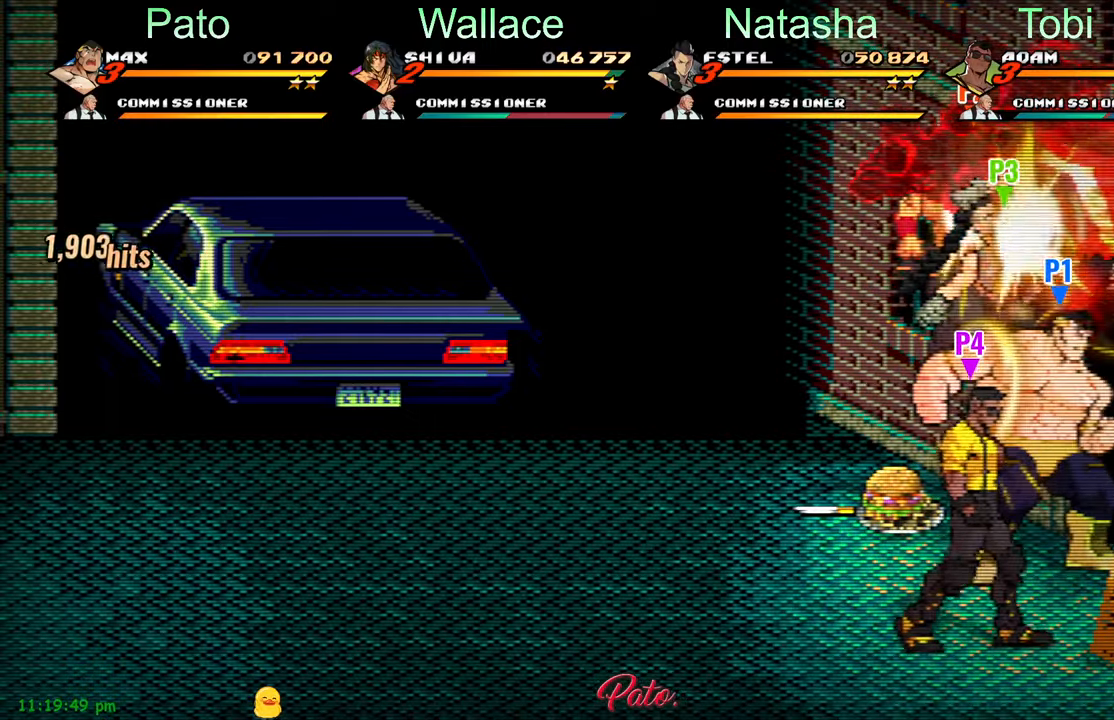
{"buttons": [], "left_stick": "center", "events": [[84, "Y", "down"], [167, "Y", "up"], [234, "Y", "down"], [334, "Y", "up"]]}
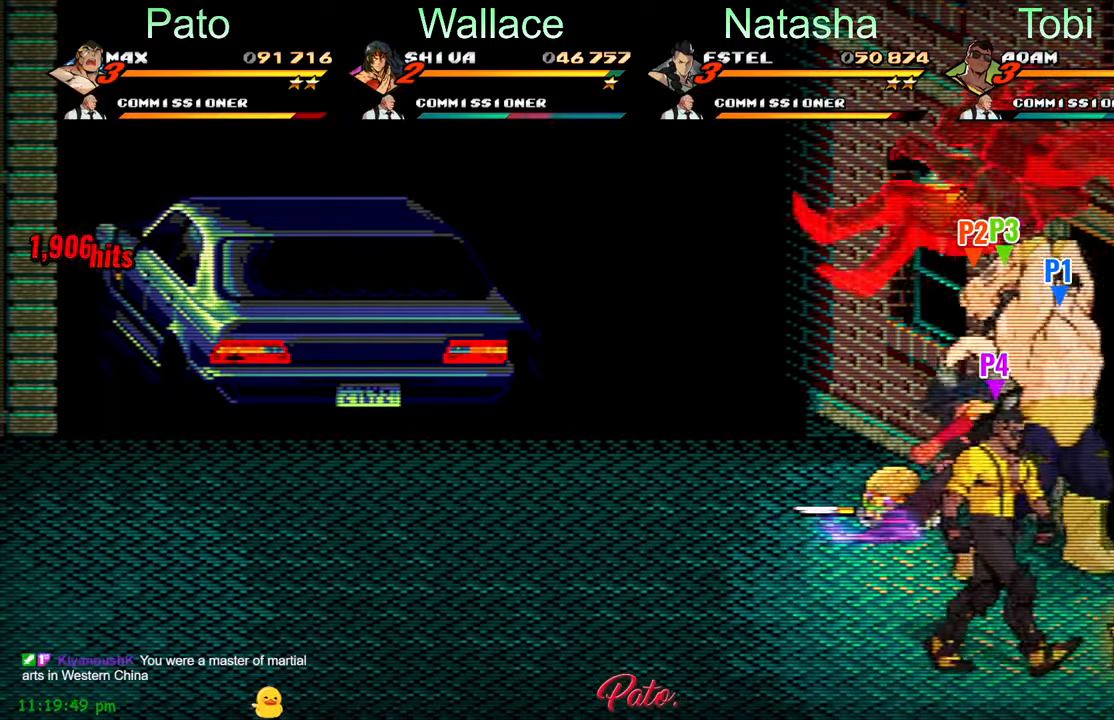
{"buttons": ["Y"], "left_stick": "center", "events": [[150, "A", "down"], [250, "A", "up"], [350, "Y", "down"], [417, "Y", "up"], [484, "Y", "down"]]}
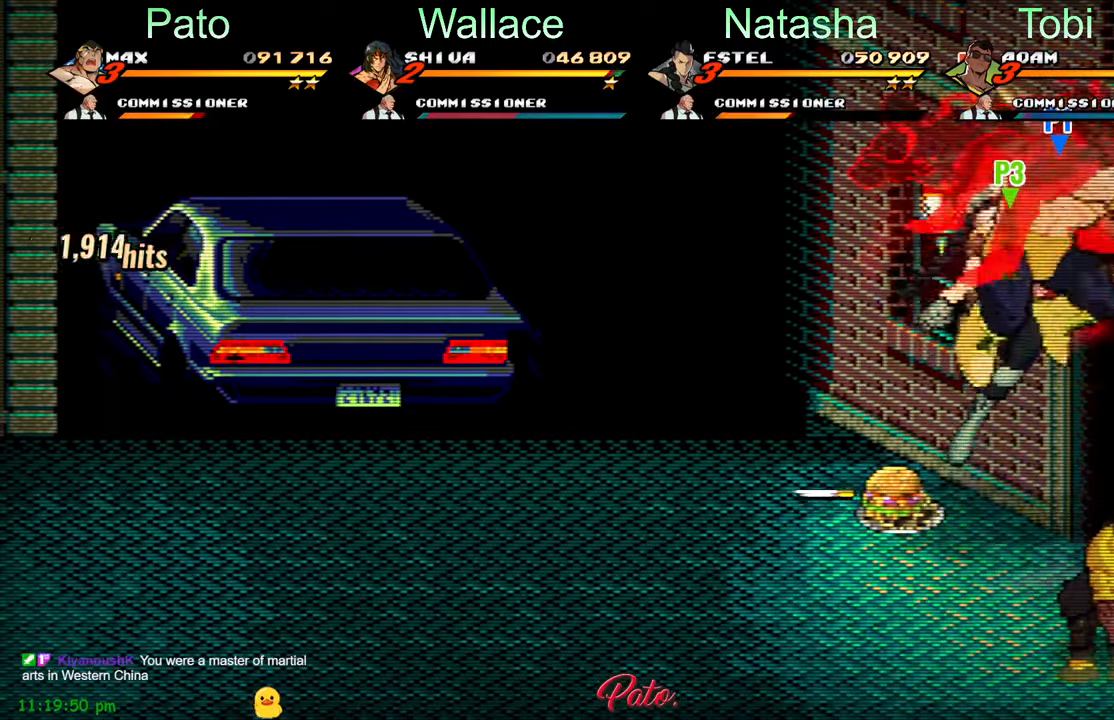
{"buttons": ["Y"], "left_stick": "center", "events": [[50, "Y", "up"], [100, "Y", "down"], [184, "Y", "up"], [234, "Y", "down"], [334, "Y", "up"], [384, "Y", "down"], [434, "Y", "up"], [500, "Y", "down"]]}
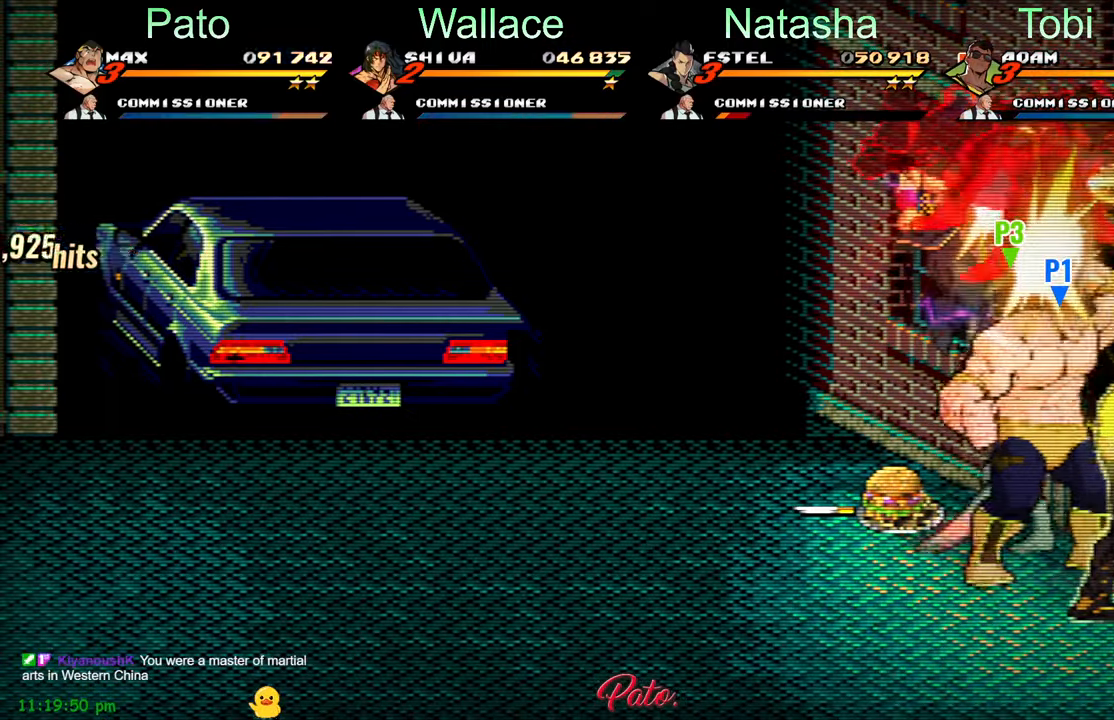
{"buttons": ["Y"], "left_stick": "center", "events": [[67, "Y", "up"], [167, "Y", "down"], [250, "Y", "up"], [300, "Y", "down"], [367, "Y", "up"], [450, "Y", "down"]]}
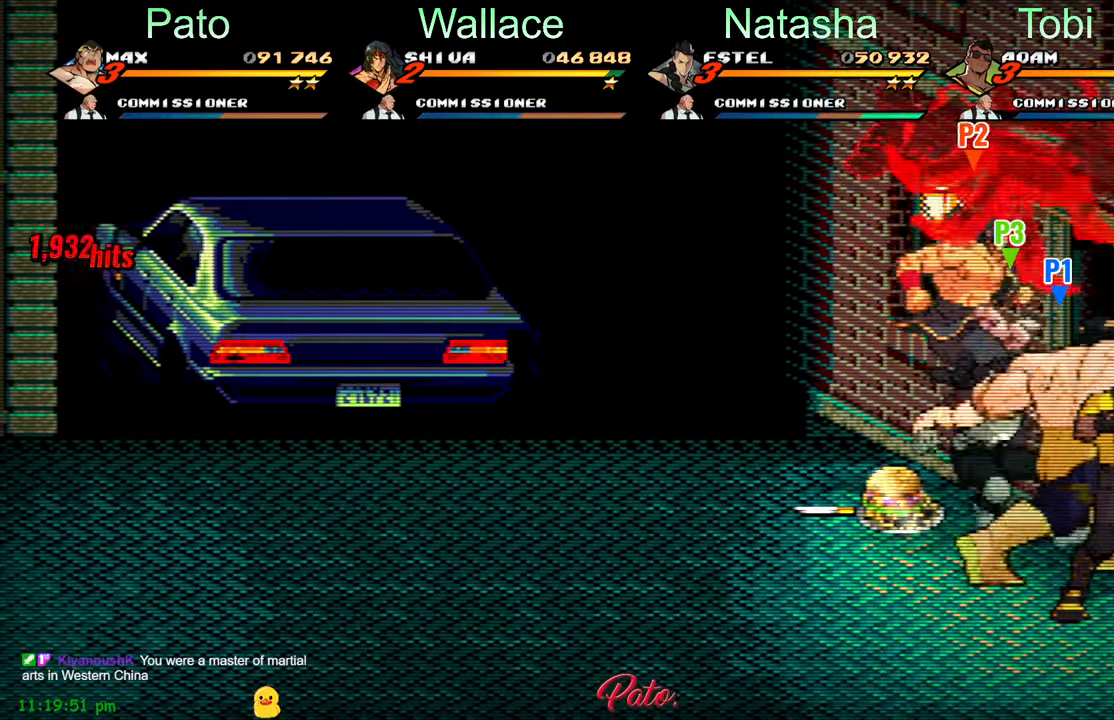
{"buttons": [], "left_stick": "center", "events": [[34, "Y", "up"], [117, "Y", "down"], [200, "Y", "up"], [267, "Y", "down"], [367, "Y", "up"]]}
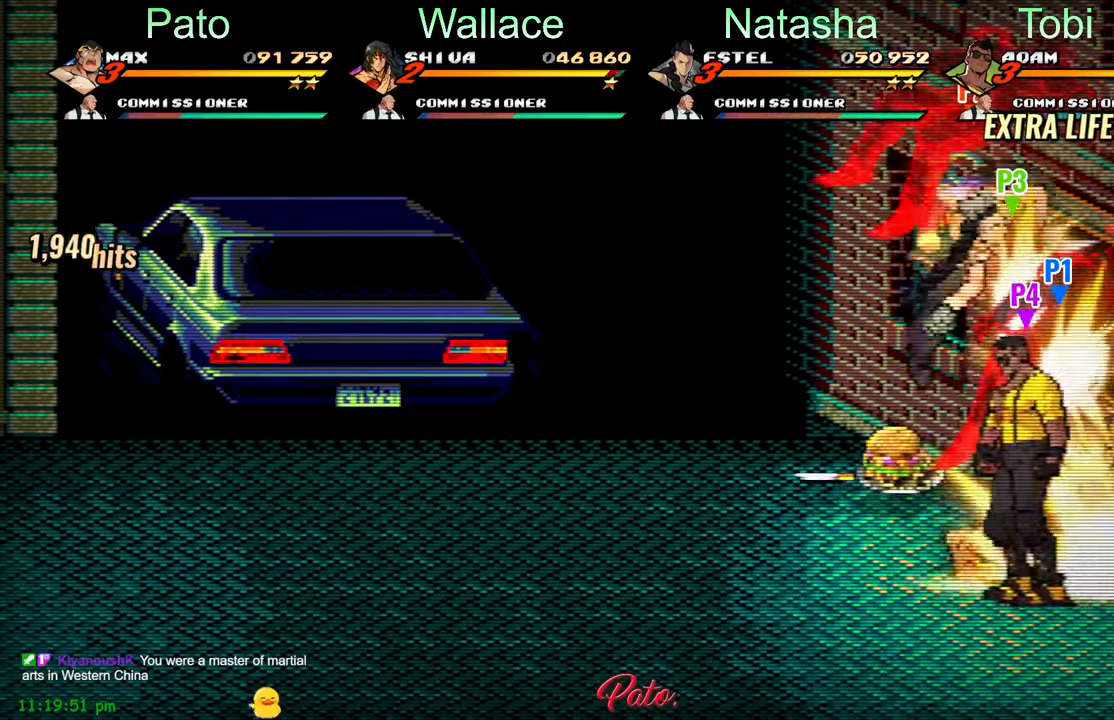
{"buttons": [], "left_stick": "center", "events": [[84, "A", "down"], [150, "A", "up"], [267, "Y", "down"], [317, "Y", "up"], [367, "Y", "down"], [450, "Y", "up"]]}
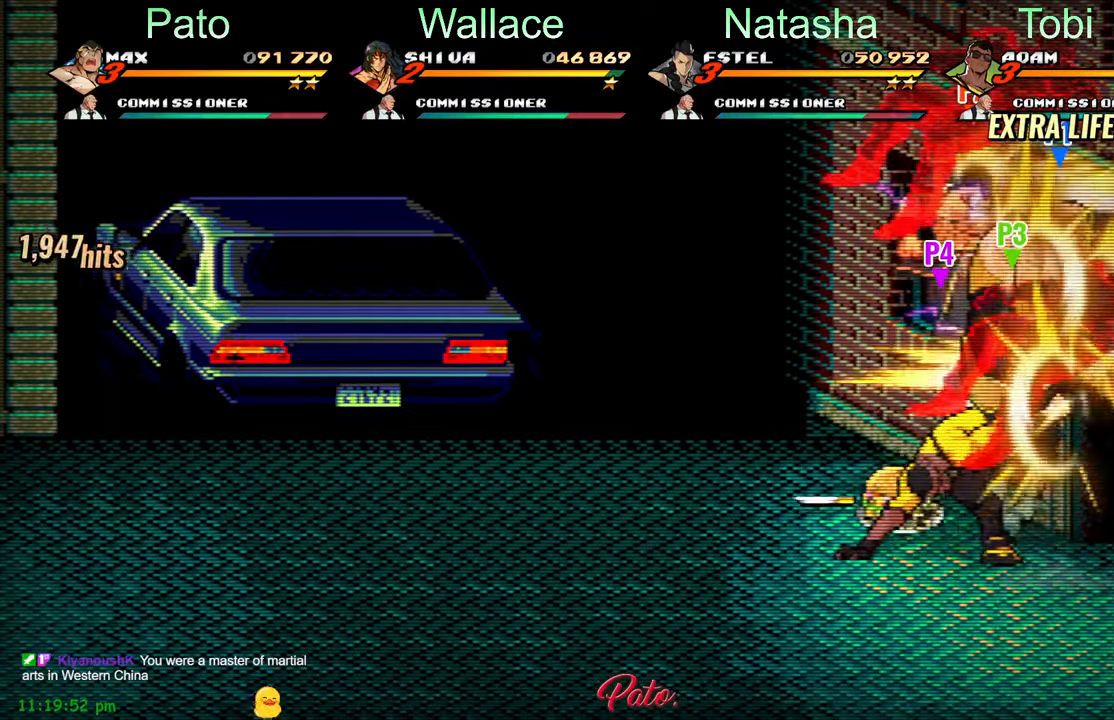
{"buttons": [], "left_stick": "center", "events": [[17, "Y", "down"], [84, "Y", "up"], [234, "Y", "down"], [284, "Y", "up"], [384, "Y", "down"], [467, "Y", "up"]]}
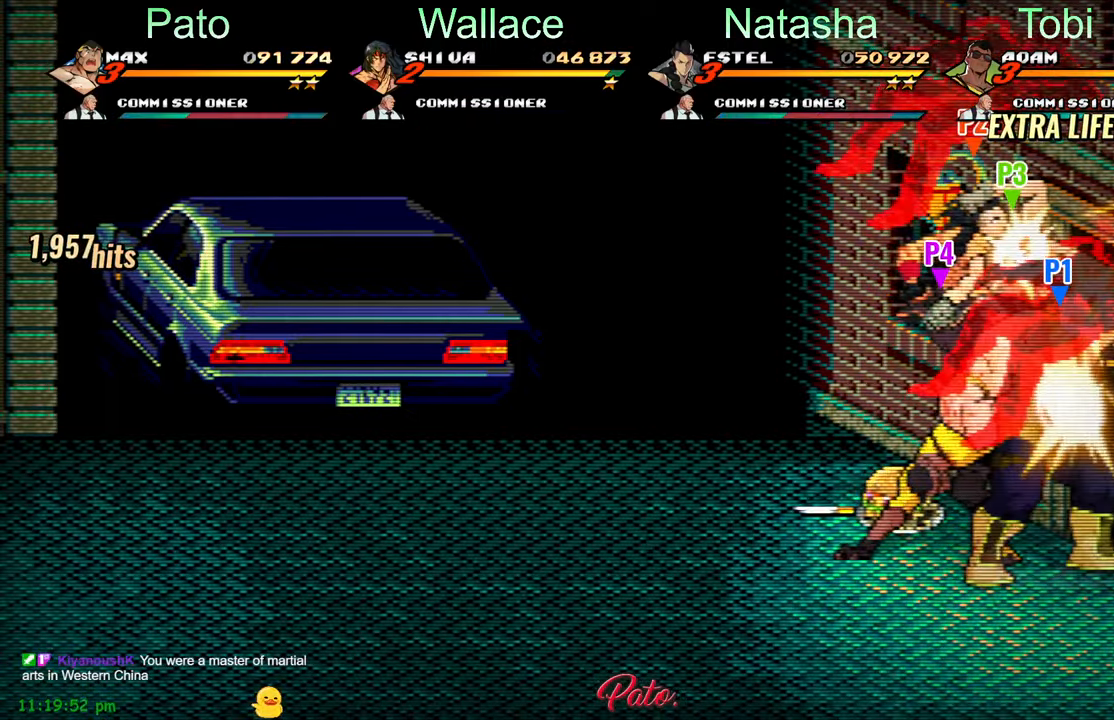
{"buttons": [], "left_stick": "center", "events": [[34, "Y", "down"], [84, "Y", "up"], [134, "Y", "down"], [167, "Y", "up"], [367, "Y", "down"], [484, "Y", "up"]]}
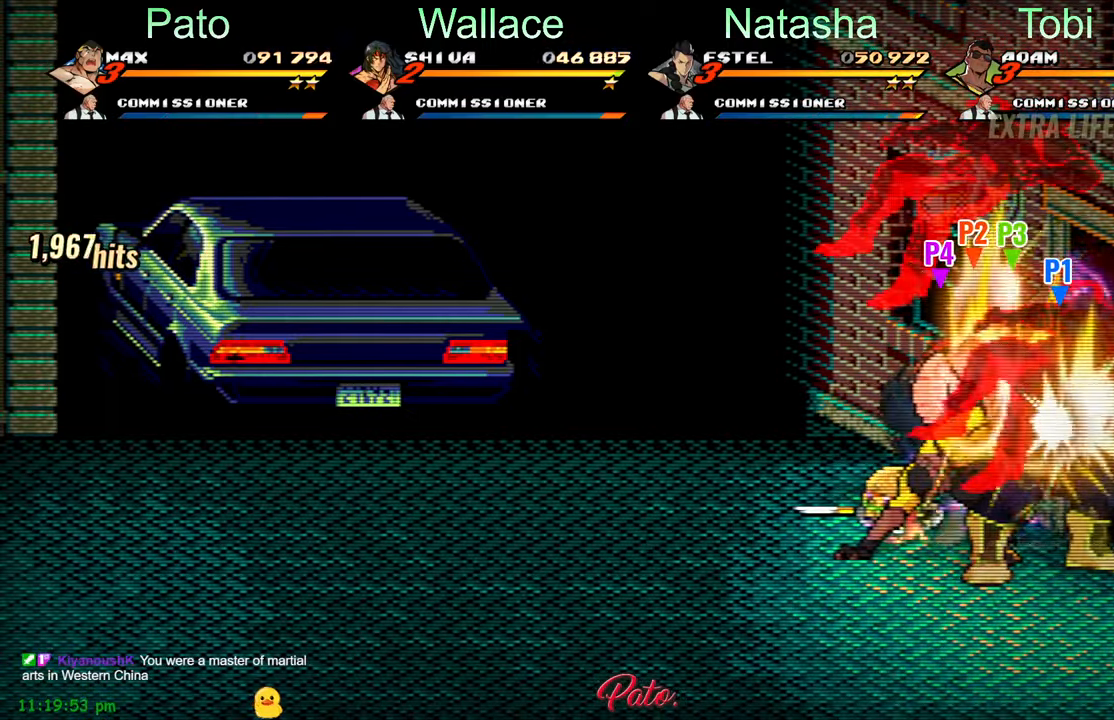
{"buttons": ["Y"], "left_stick": "center", "events": [[50, "Y", "down"], [134, "Y", "up"], [217, "Y", "down"], [300, "Y", "up"], [350, "Y", "down"], [417, "Y", "up"], [500, "Y", "down"]]}
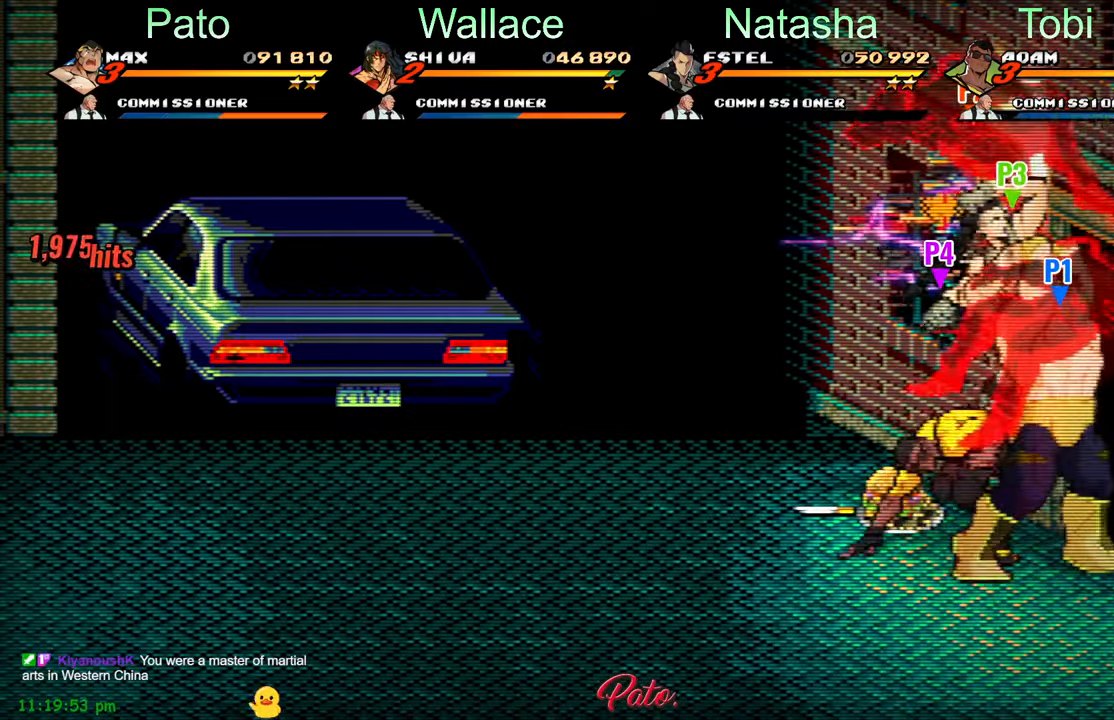
{"buttons": [], "left_stick": "center", "events": [[83, "Y", "up"], [233, "A", "down"], [316, "A", "up"], [433, "Y", "down"], [500, "Y", "up"]]}
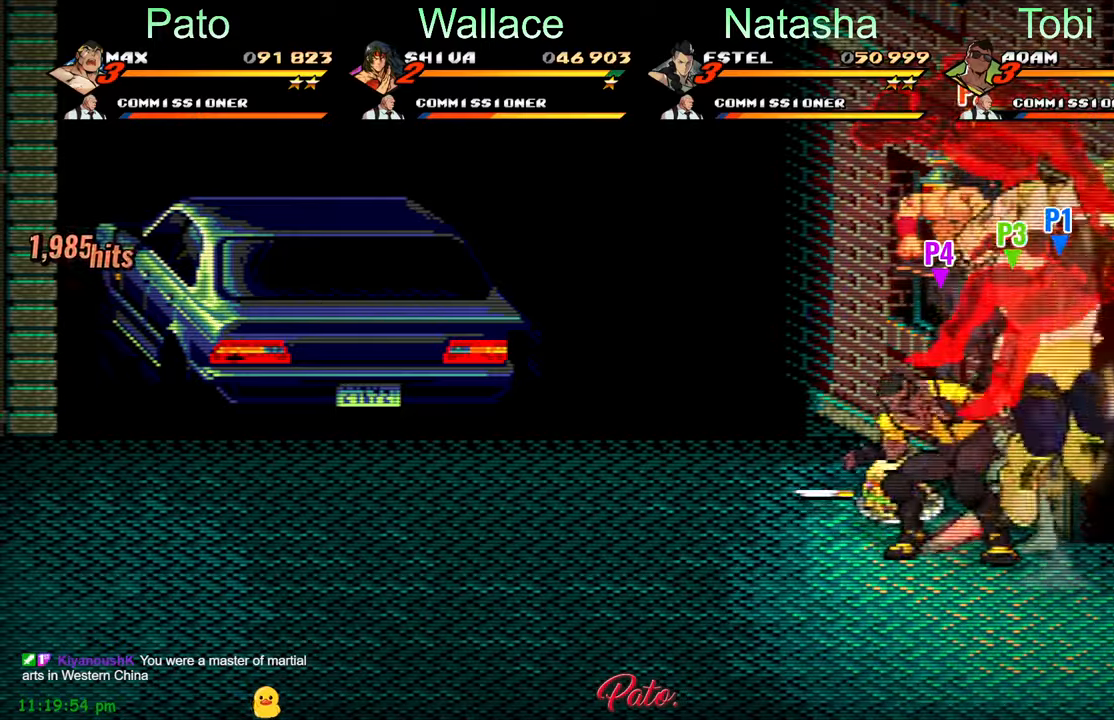
{"buttons": [], "left_stick": "center", "events": [[50, "Y", "down"], [133, "Y", "up"], [183, "Y", "down"], [250, "Y", "up"], [416, "Y", "down"], [500, "Y", "up"]]}
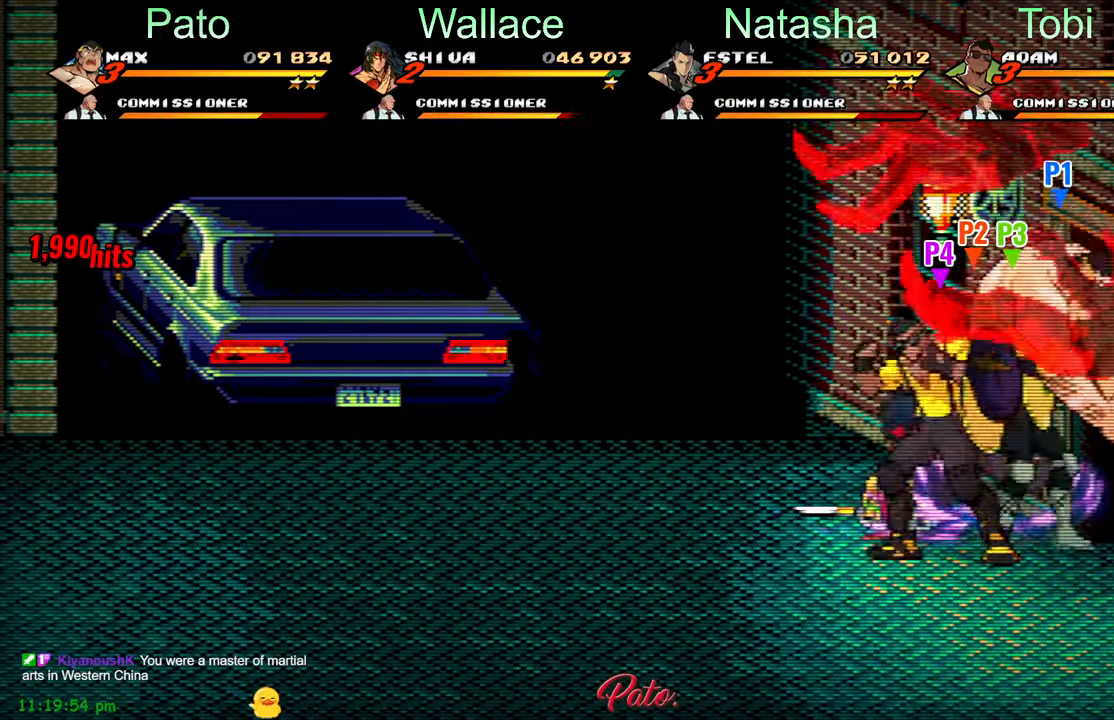
{"buttons": [], "left_stick": "center", "events": [[50, "Y", "down"], [166, "Y", "up"], [216, "Y", "down"], [266, "Y", "up"], [383, "Y", "down"], [483, "Y", "up"]]}
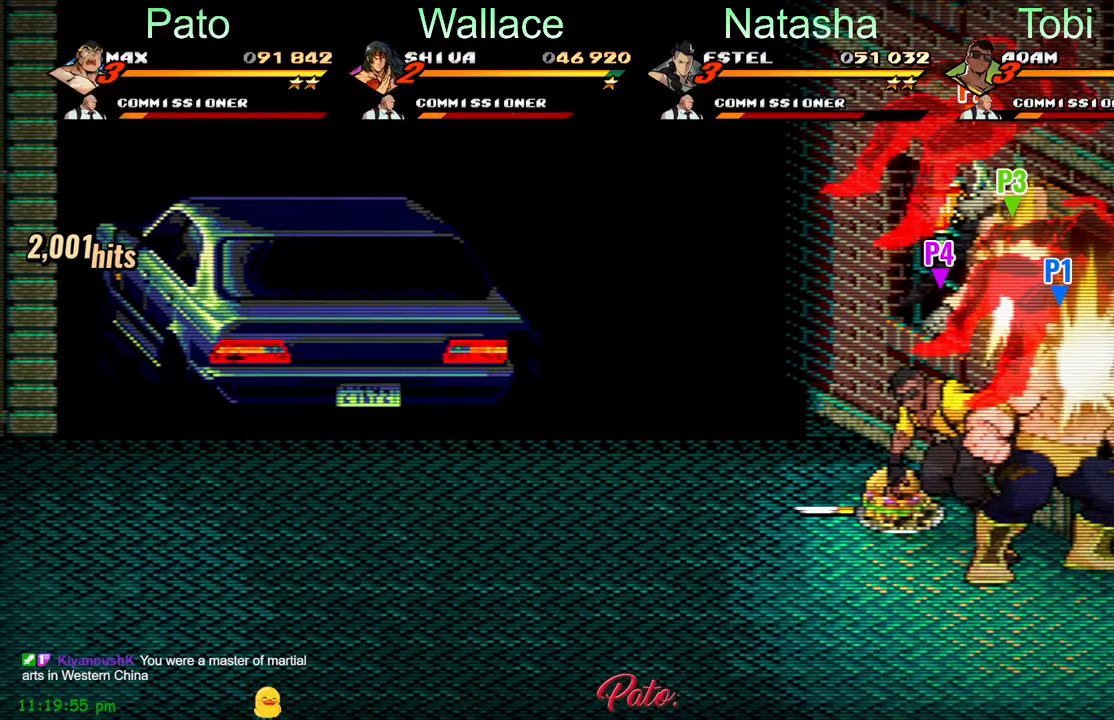
{"buttons": [], "left_stick": "center", "events": [[33, "Y", "down"], [133, "Y", "up"], [216, "Y", "down"], [316, "Y", "up"], [366, "Y", "down"], [466, "Y", "up"]]}
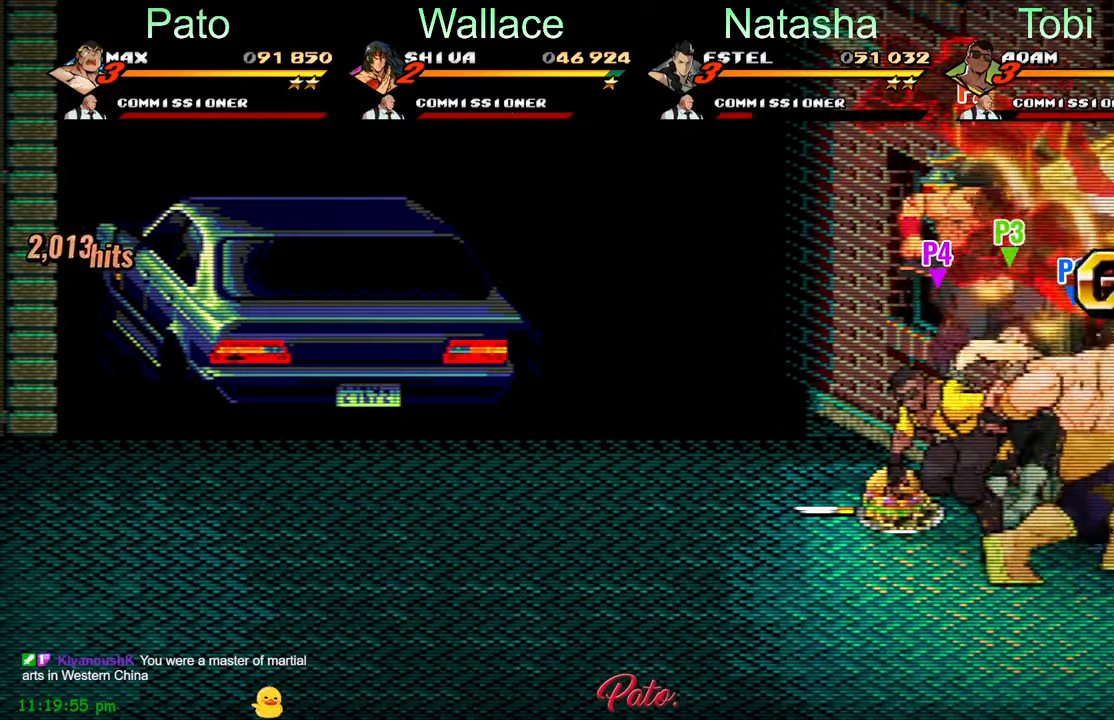
{"buttons": ["DPAD_LEFT"], "left_stick": "center", "events": [[16, "DPAD_LEFT", "down"]]}
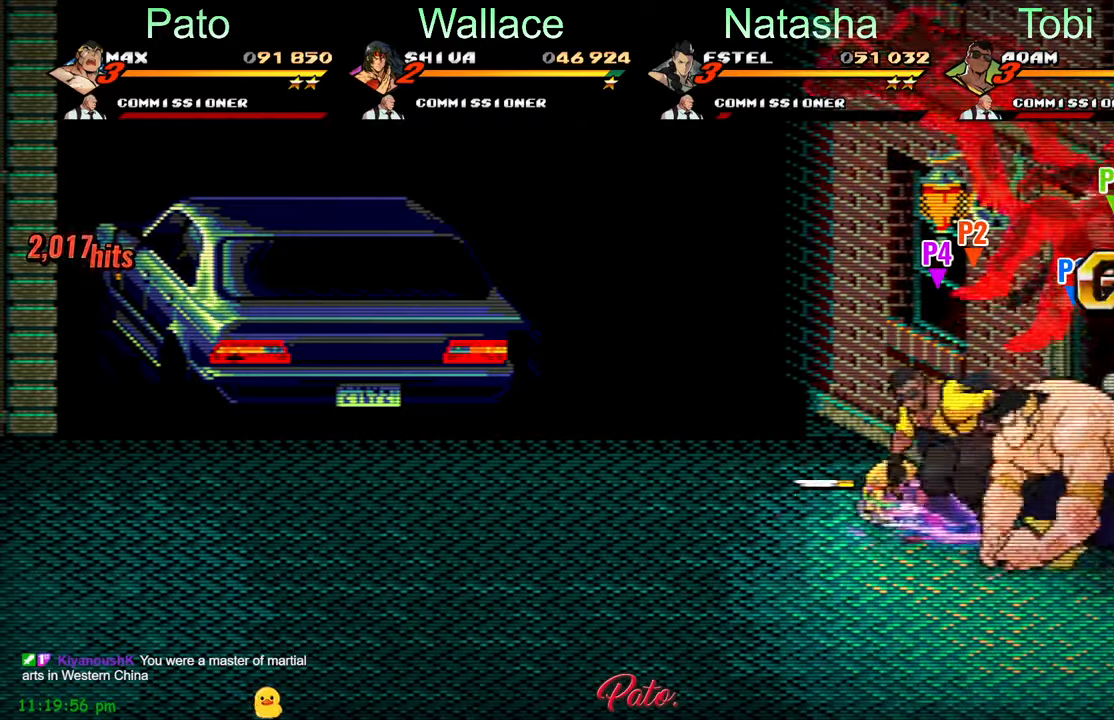
{"buttons": ["DPAD_UP", "DPAD_LEFT"], "left_stick": "center", "events": [[300, "DPAD_UP", "down"]]}
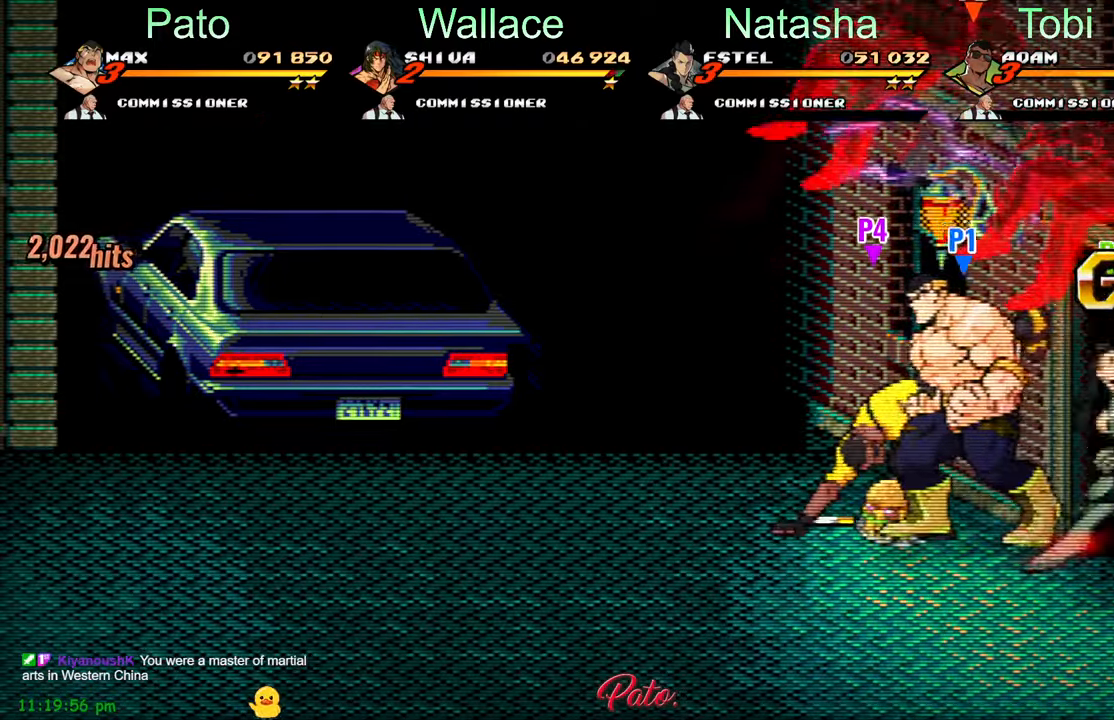
{"buttons": ["DPAD_LEFT"], "left_stick": "center", "events": [[116, "B", "down"], [216, "B", "up"], [216, "DPAD_UP", "up"]]}
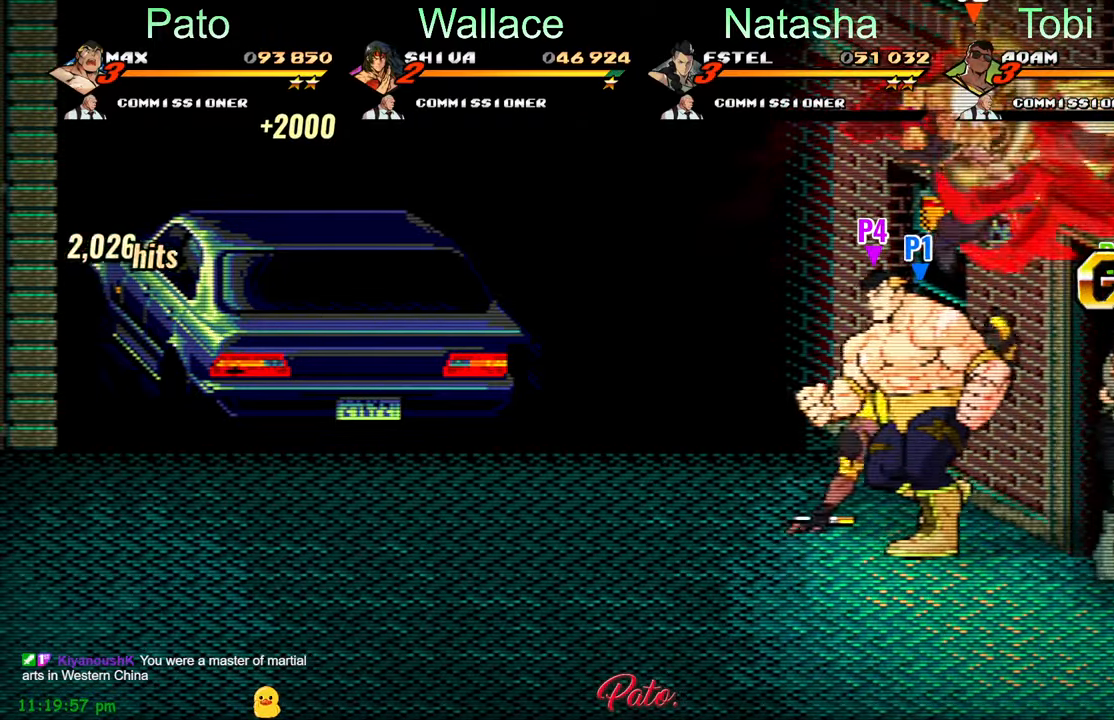
{"buttons": ["DPAD_DOWN", "DPAD_RIGHT"], "left_stick": "center", "events": [[183, "DPAD_UP", "down"], [250, "B", "down"], [283, "DPAD_LEFT", "up"], [333, "DPAD_UP", "up"], [350, "B", "up"], [366, "DPAD_RIGHT", "down"], [433, "DPAD_DOWN", "down"]]}
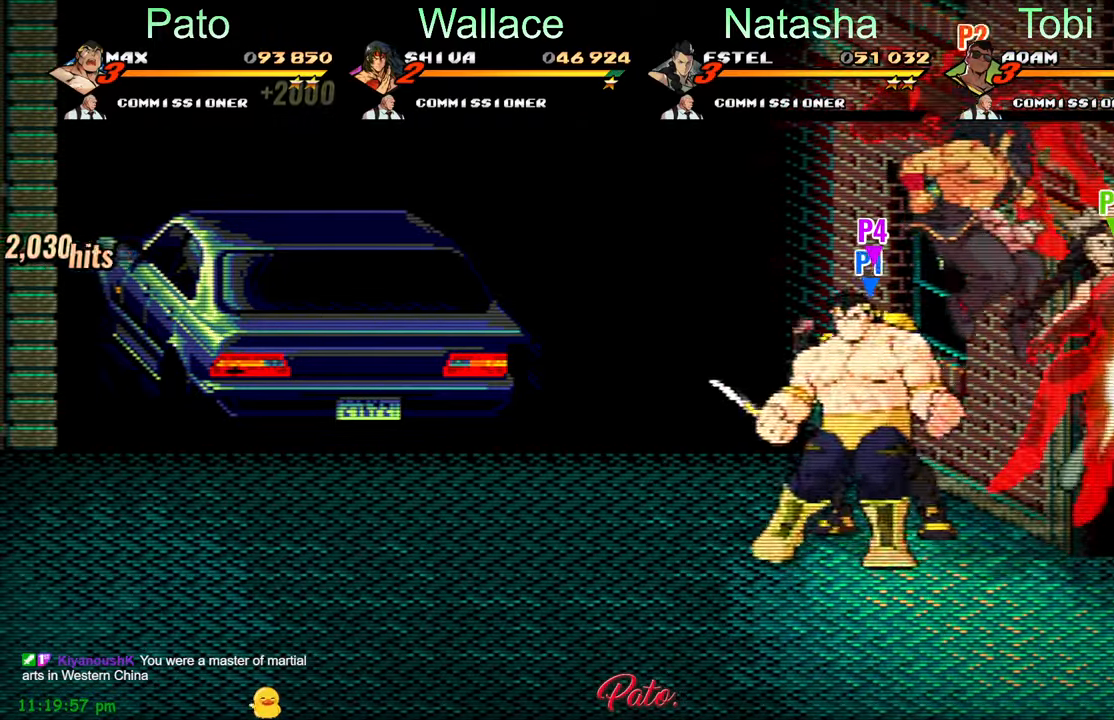
{"buttons": ["DPAD_RIGHT"], "left_stick": "center", "events": [[150, "DPAD_DOWN", "up"]]}
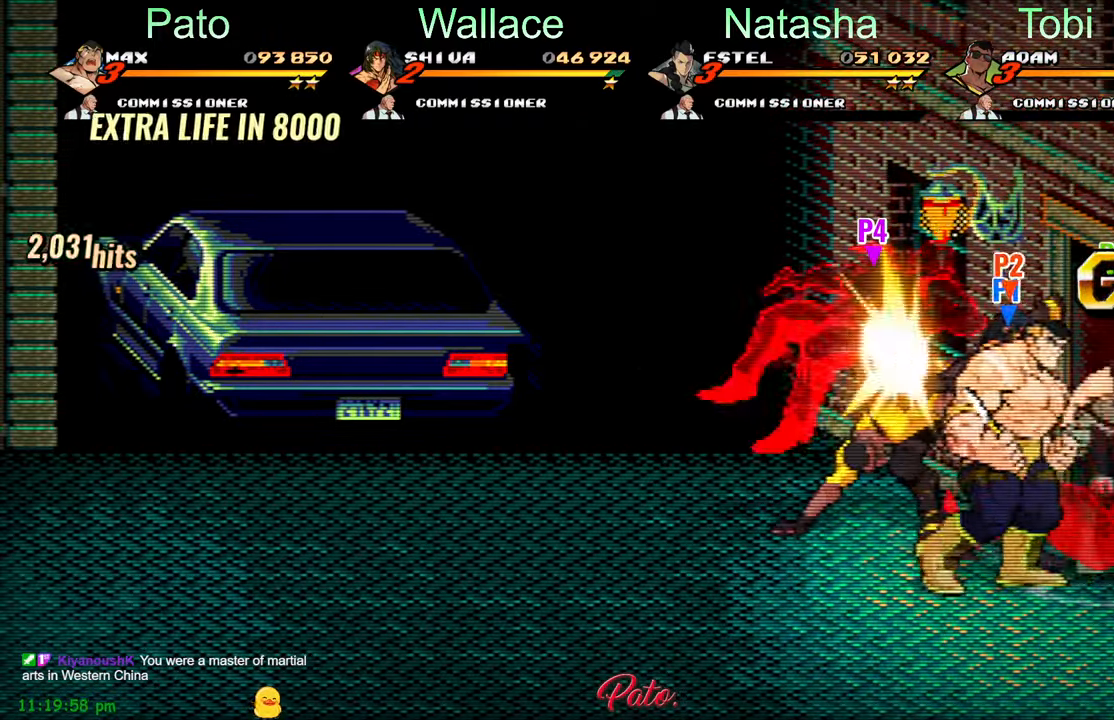
{"buttons": ["DPAD_UP", "DPAD_RIGHT"], "left_stick": "center", "events": [[116, "DPAD_UP", "down"]]}
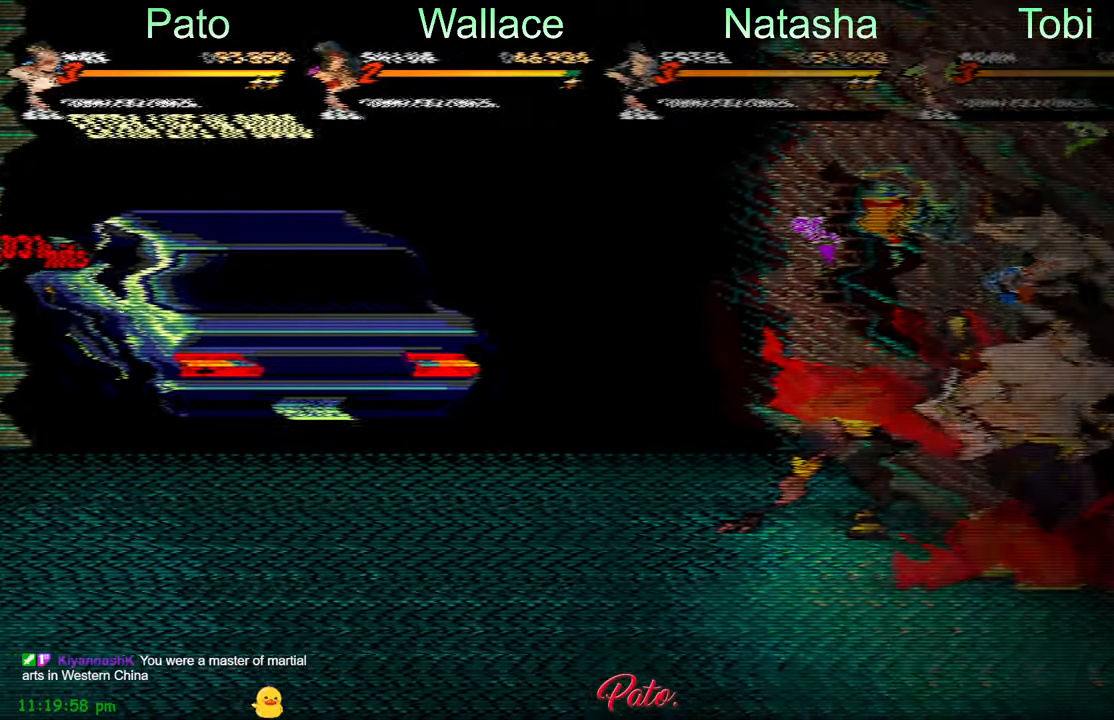
{"buttons": ["DPAD_RIGHT"], "left_stick": "center", "events": [[350, "DPAD_UP", "up"]]}
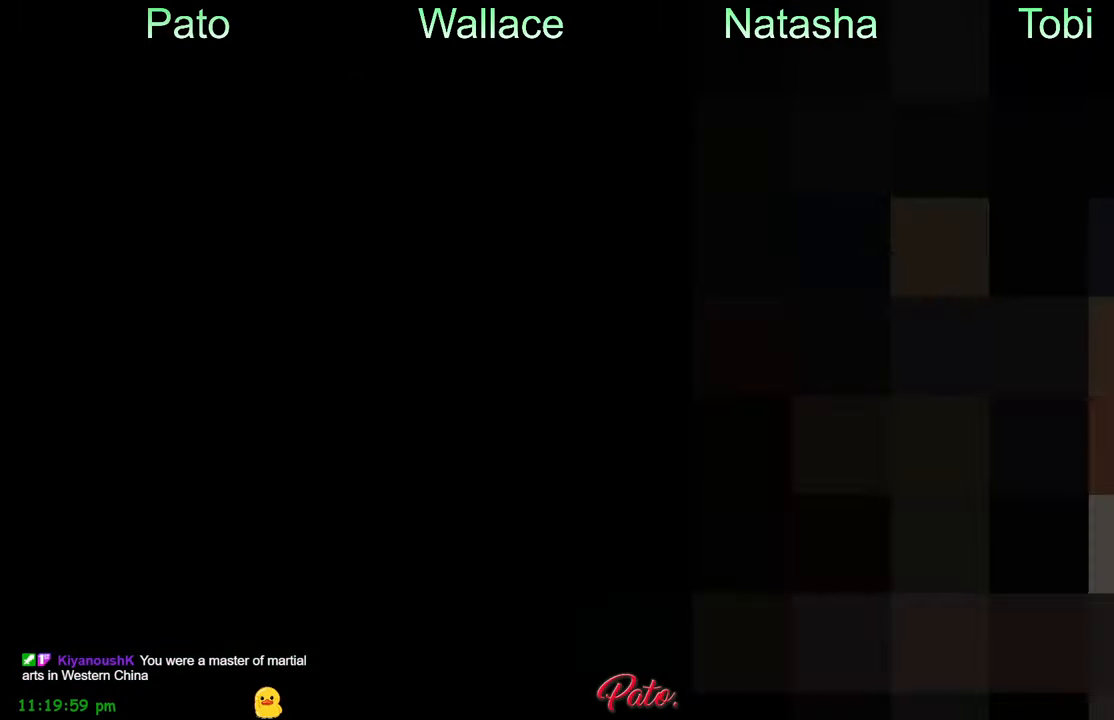
{"buttons": ["DPAD_UP", "DPAD_RIGHT"], "left_stick": "center", "events": [[267, "DPAD_UP", "down"]]}
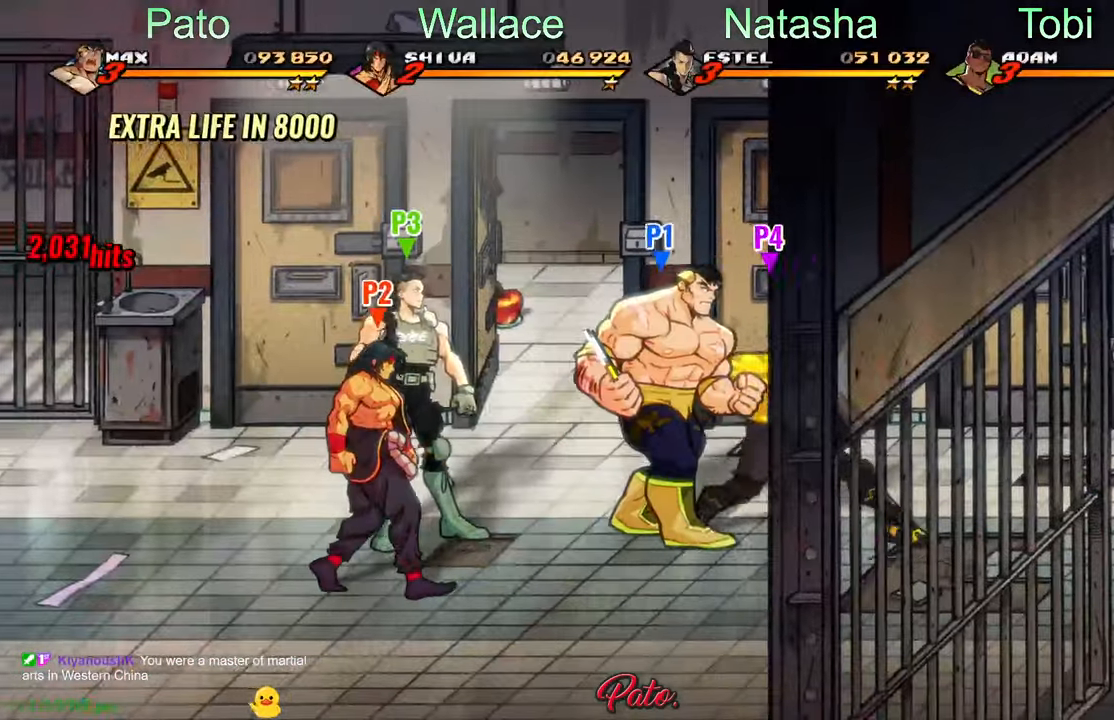
{"buttons": ["DPAD_UP", "DPAD_LEFT"], "left_stick": "center", "events": [[250, "B", "down"], [350, "B", "up"], [367, "DPAD_RIGHT", "up"], [417, "DPAD_LEFT", "down"]]}
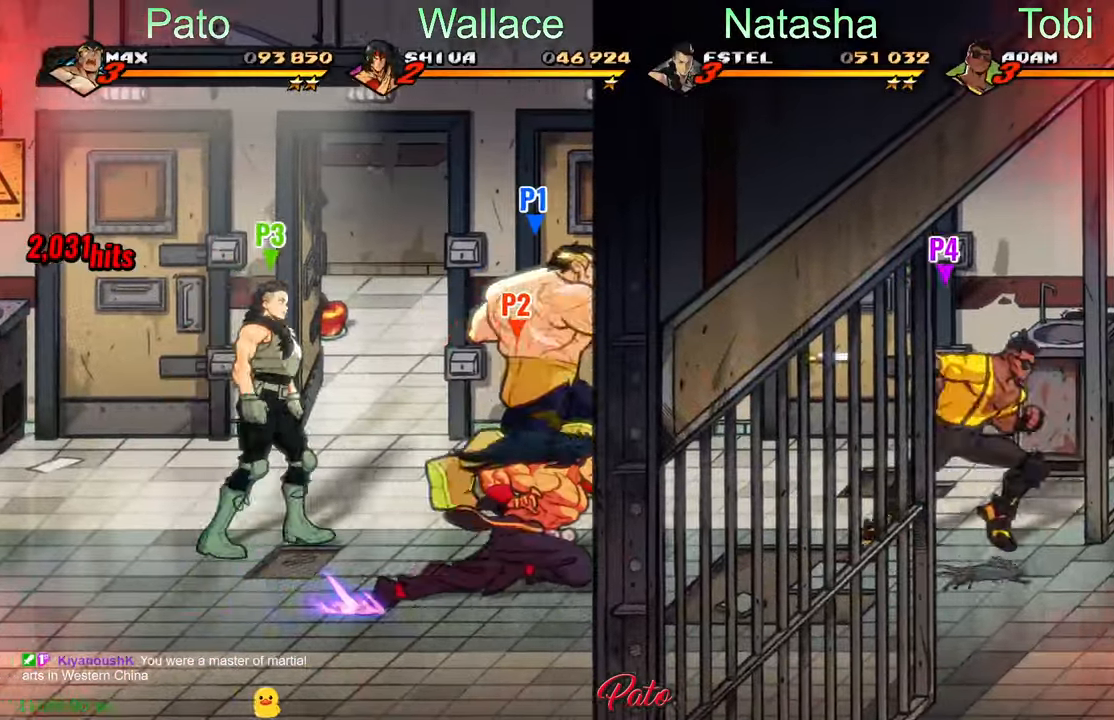
{"buttons": ["DPAD_UP", "DPAD_LEFT"], "left_stick": "center", "events": []}
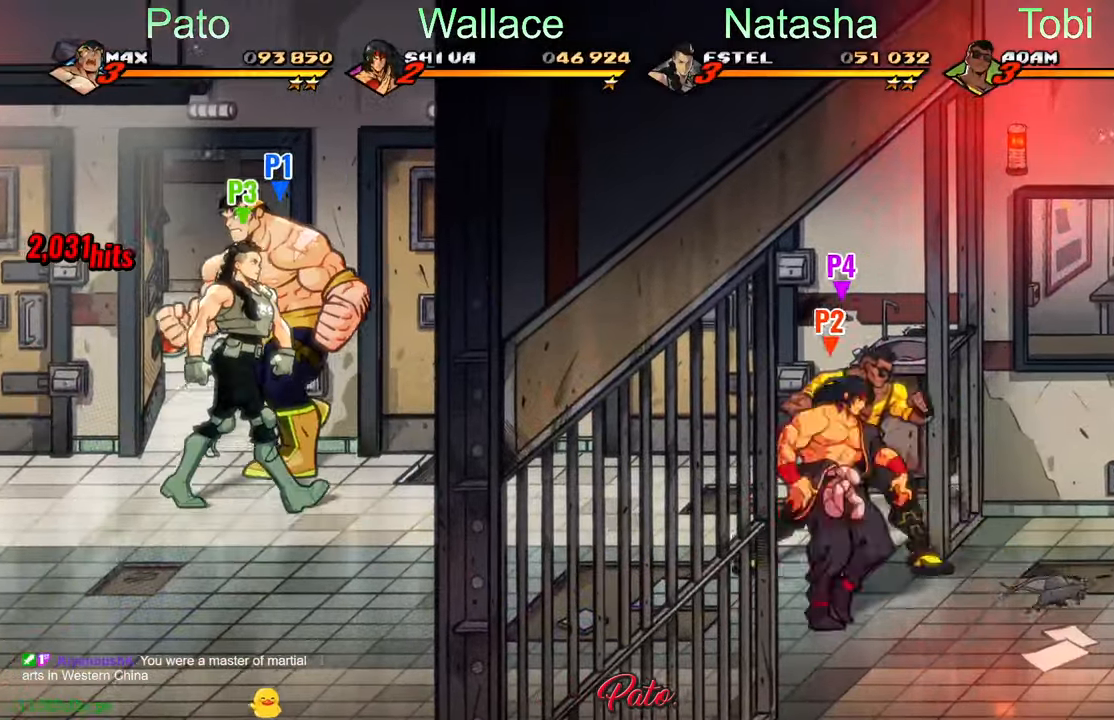
{"buttons": ["DPAD_UP"], "left_stick": "center", "events": [[200, "DPAD_LEFT", "up"]]}
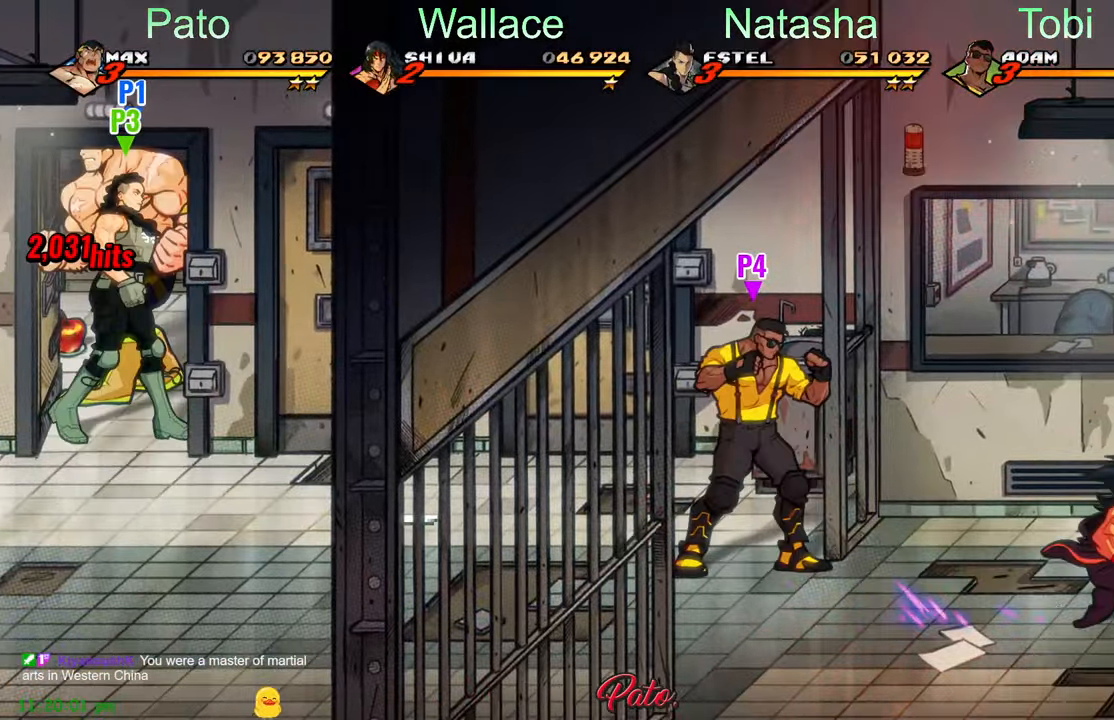
{"buttons": ["DPAD_DOWN"], "left_stick": "center", "events": [[117, "DPAD_LEFT", "down"], [217, "B", "down"], [283, "DPAD_LEFT", "up"], [300, "B", "up"], [300, "DPAD_UP", "up"], [450, "DPAD_DOWN", "down"]]}